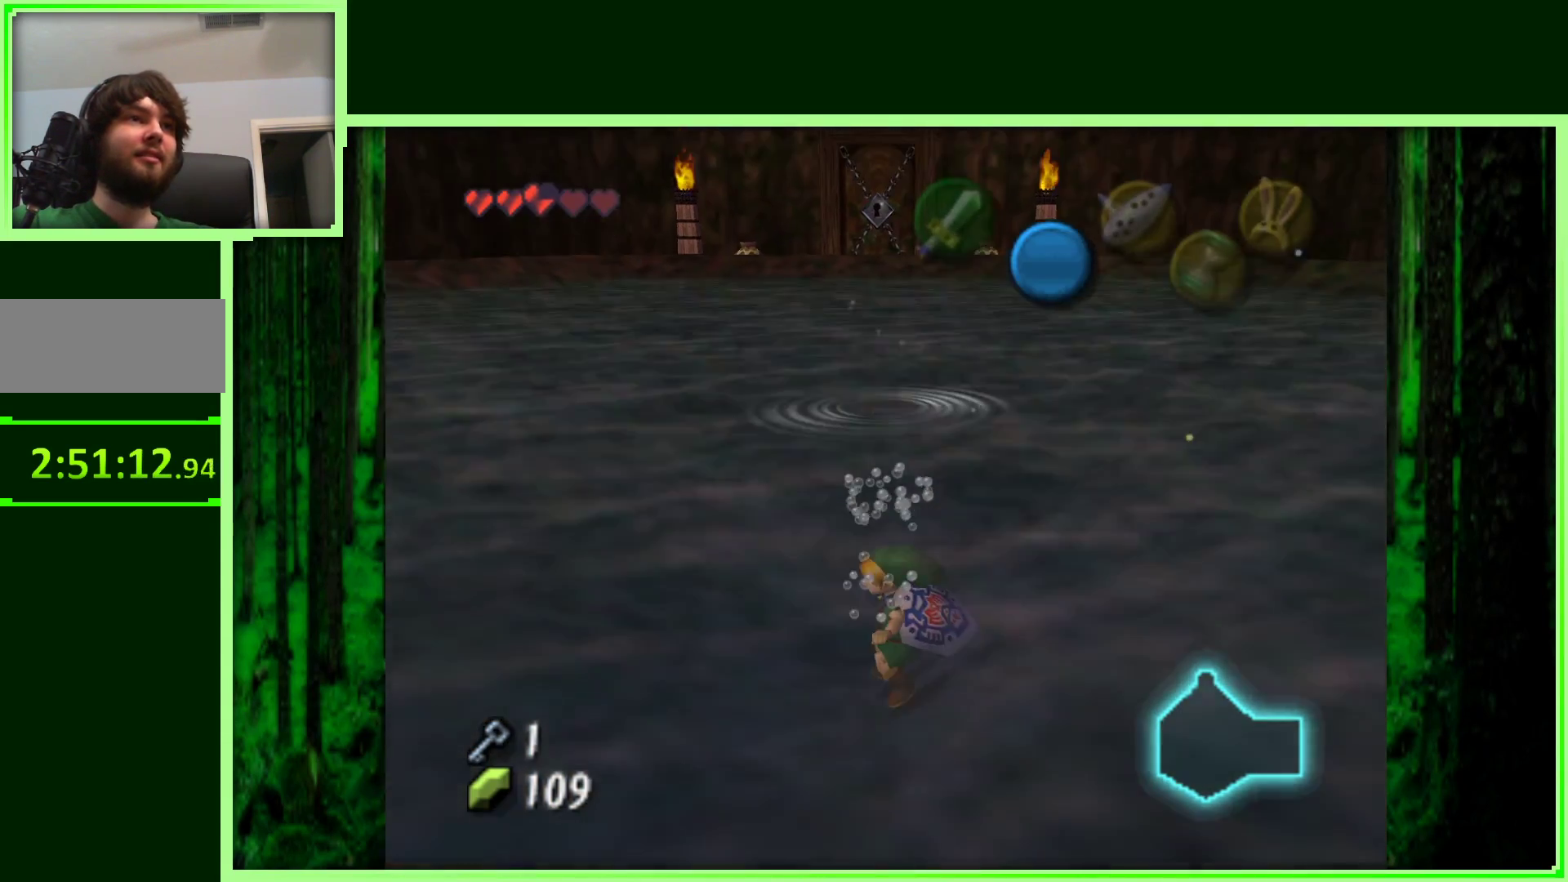
Gameplay with a controller (Nintendo layout); each line is a JSON object with the inputs held at the frame after it. "events" lists button and stick changes between this image and that frame as [ms after this image, input, new state], when the widget could be followed in between. Not read: L3 R3.
{"buttons": [], "left_stick": "left", "events": [[433, "left_stick", "left"]]}
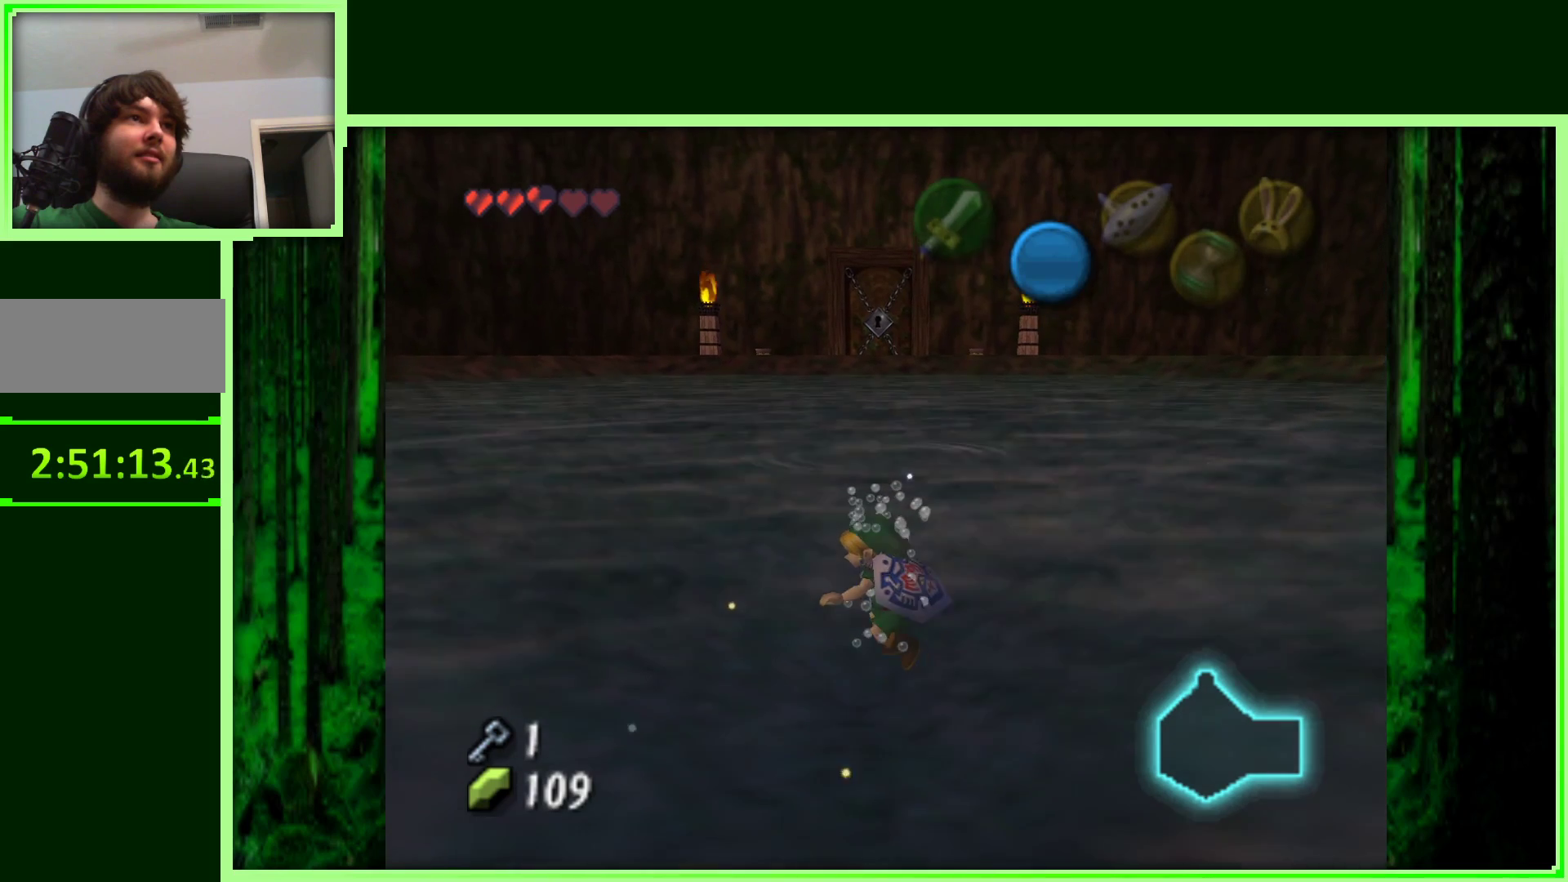
{"buttons": [], "left_stick": "left", "events": []}
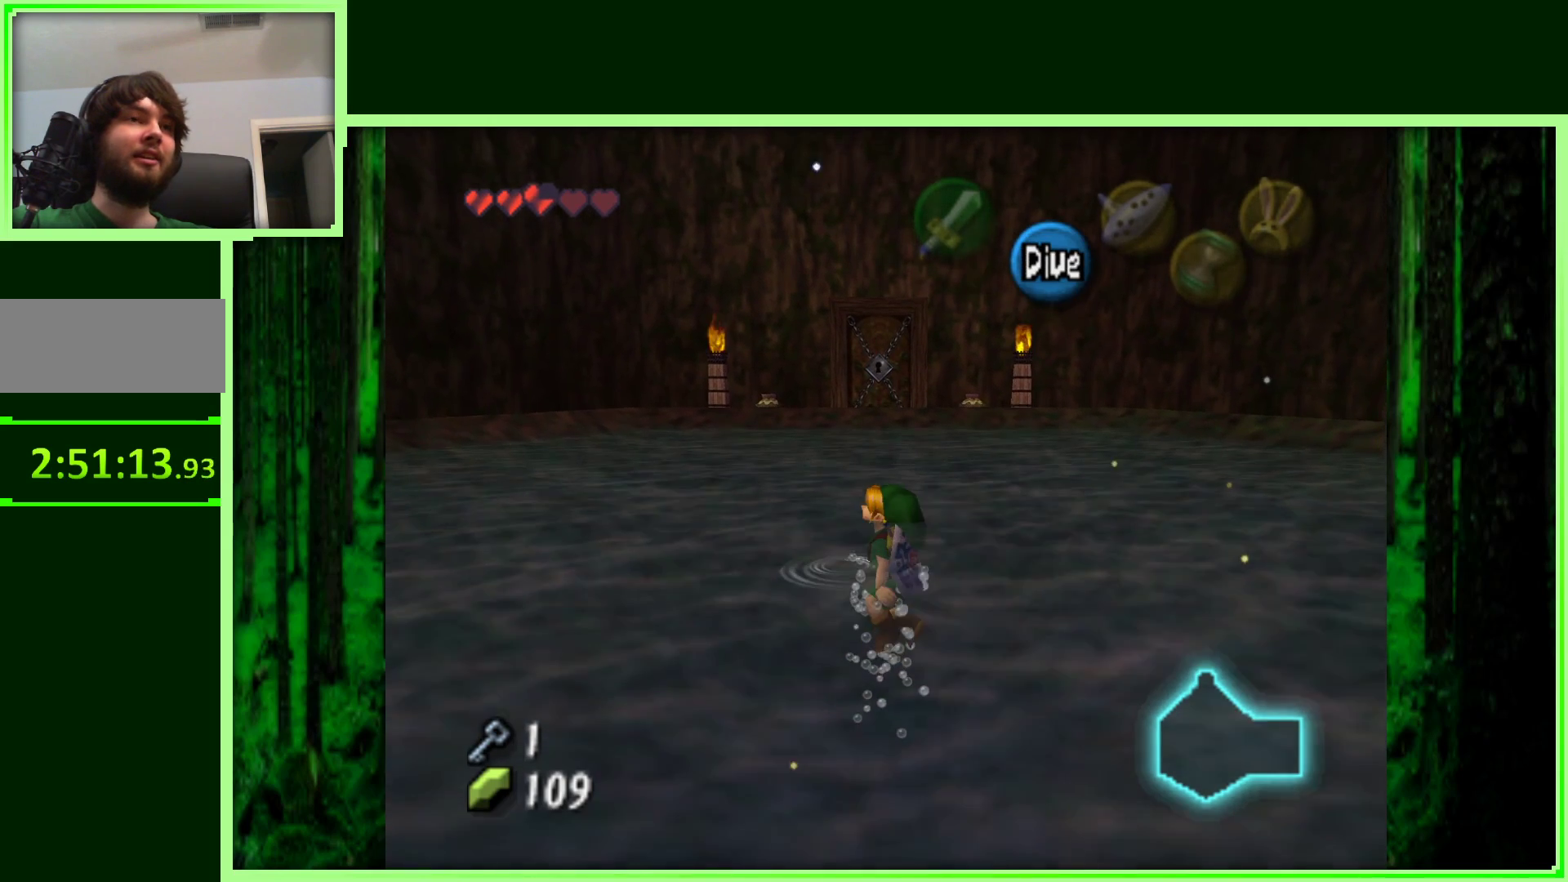
{"buttons": [], "left_stick": "left", "events": []}
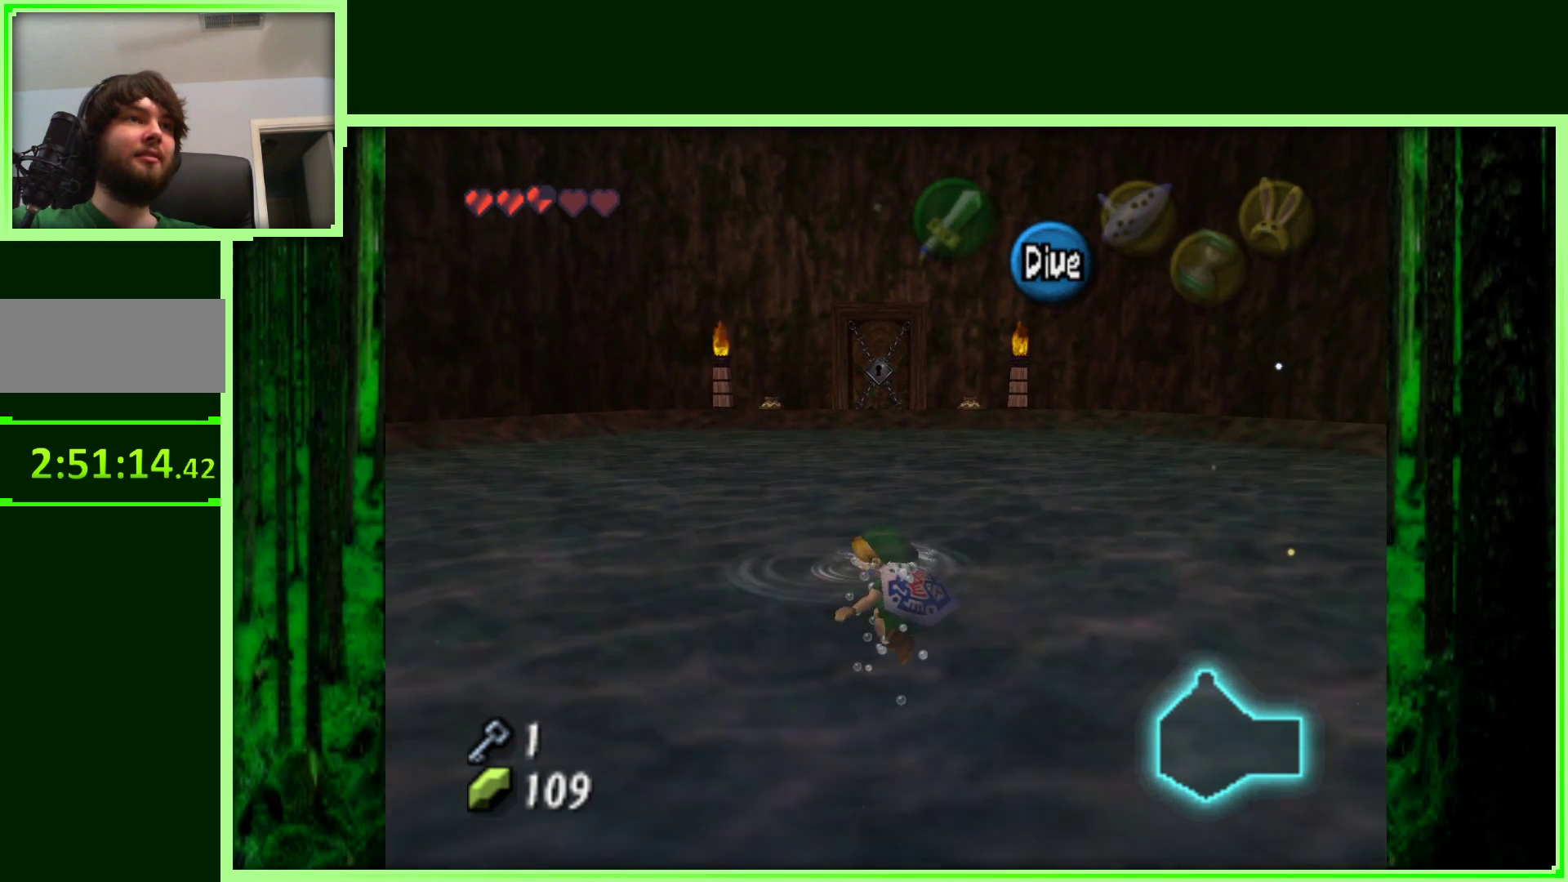
{"buttons": [], "left_stick": "up-left", "events": [[467, "left_stick", "up-left"]]}
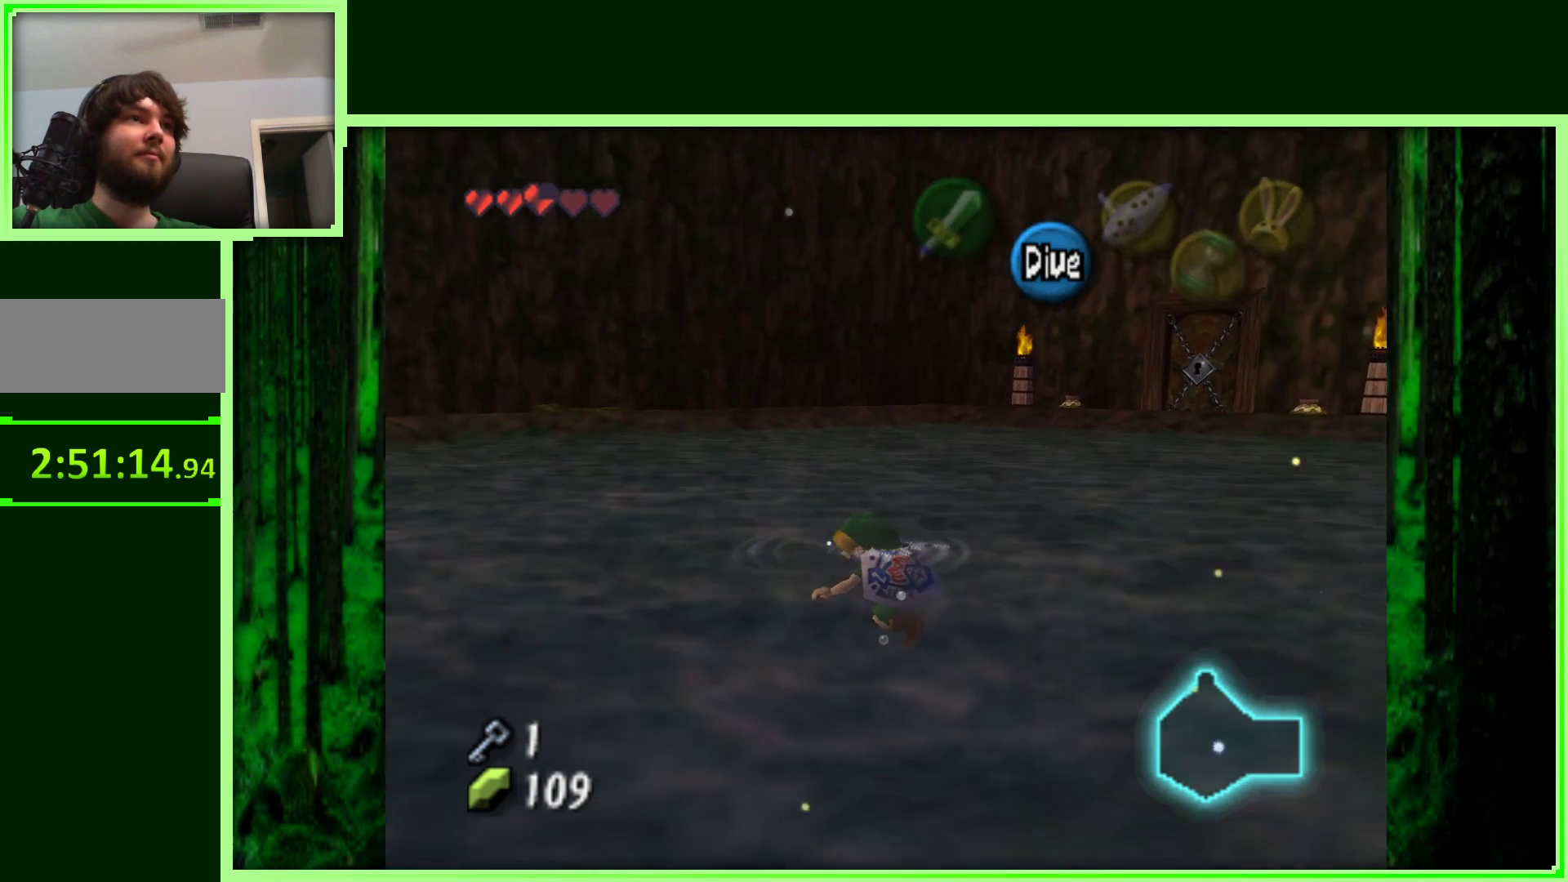
{"buttons": [], "left_stick": "up", "events": [[383, "left_stick", "up"]]}
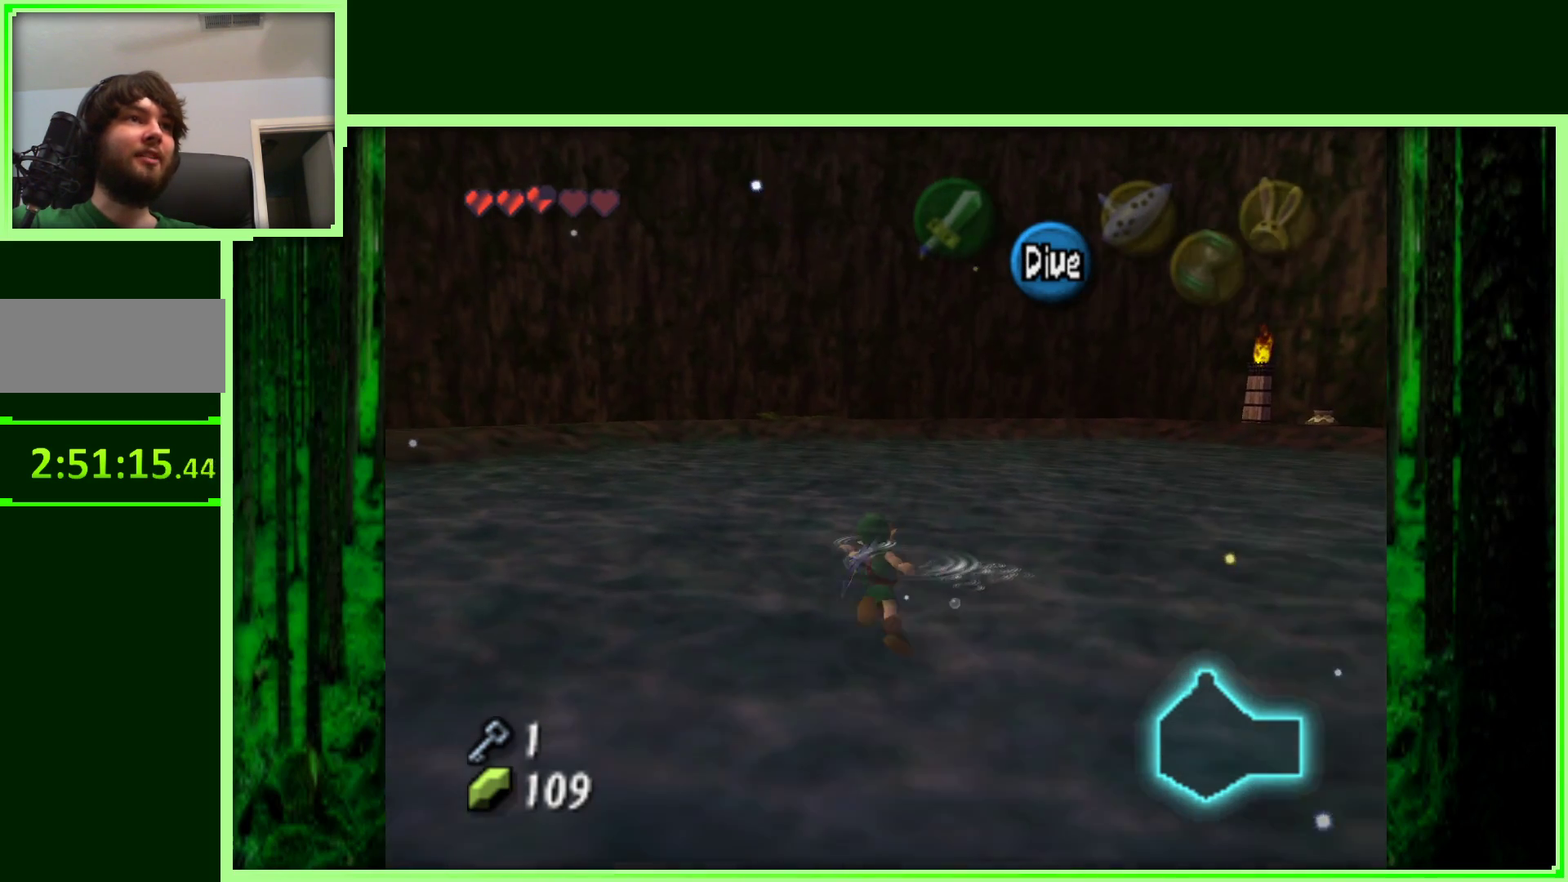
{"buttons": [], "left_stick": "up", "events": []}
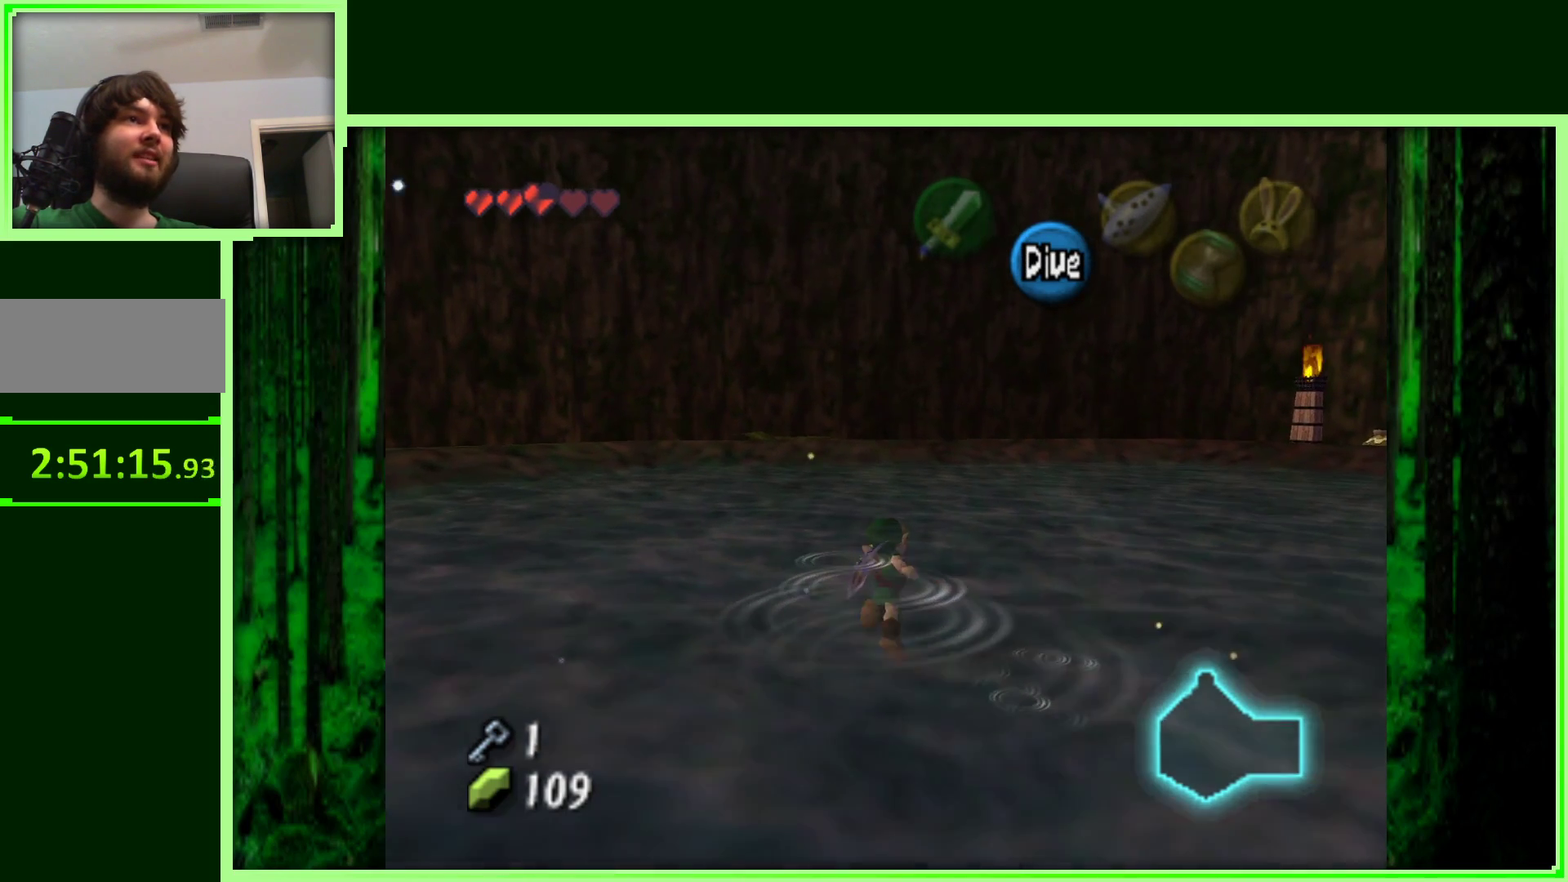
{"buttons": [], "left_stick": "up", "events": []}
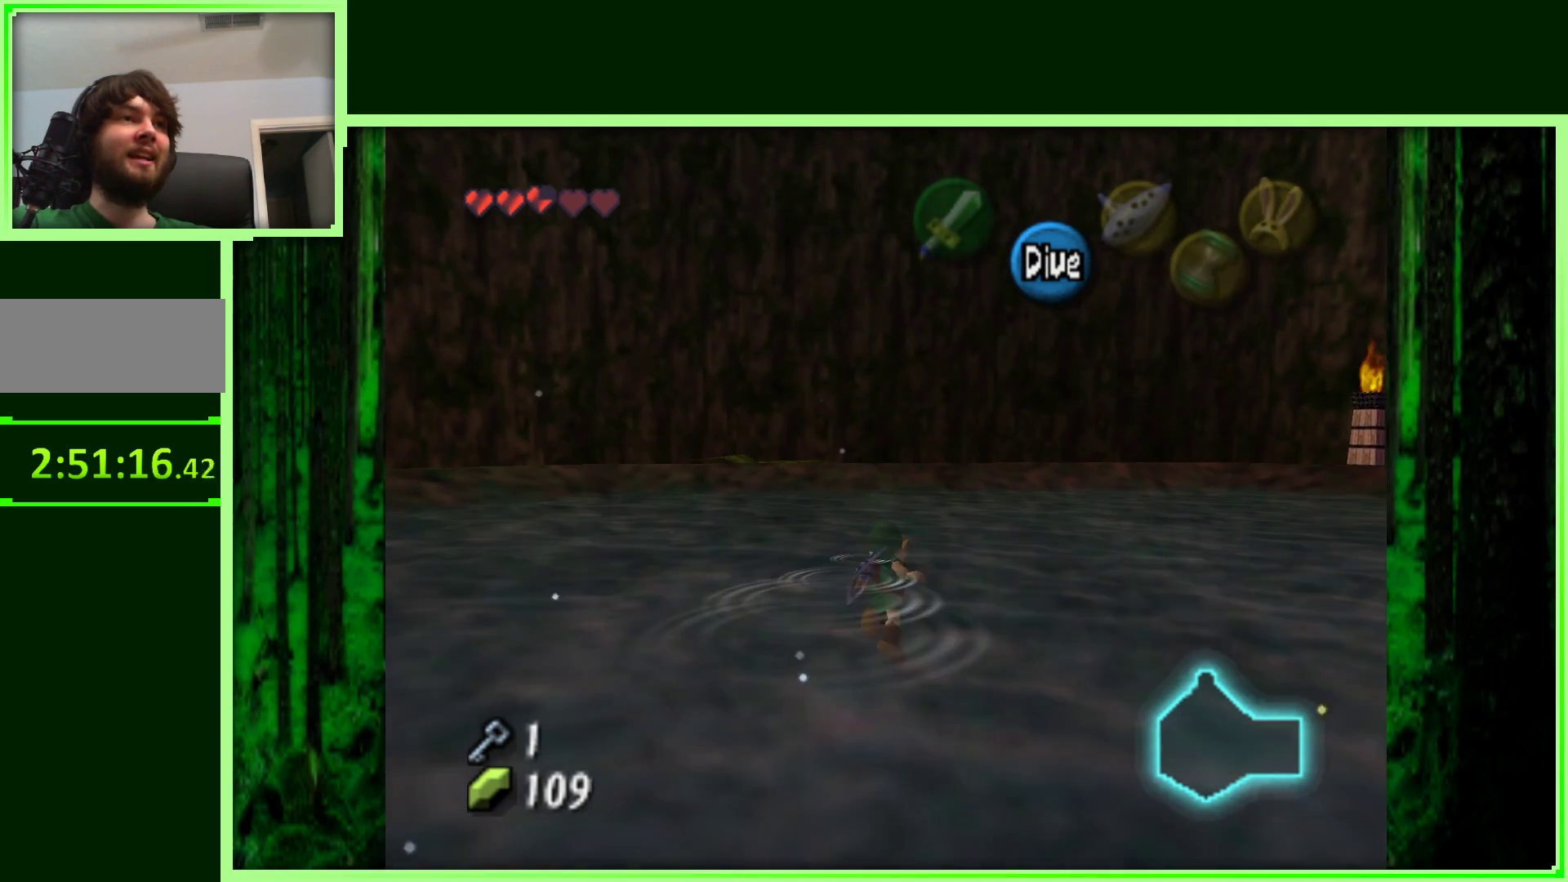
{"buttons": [], "left_stick": "up", "events": []}
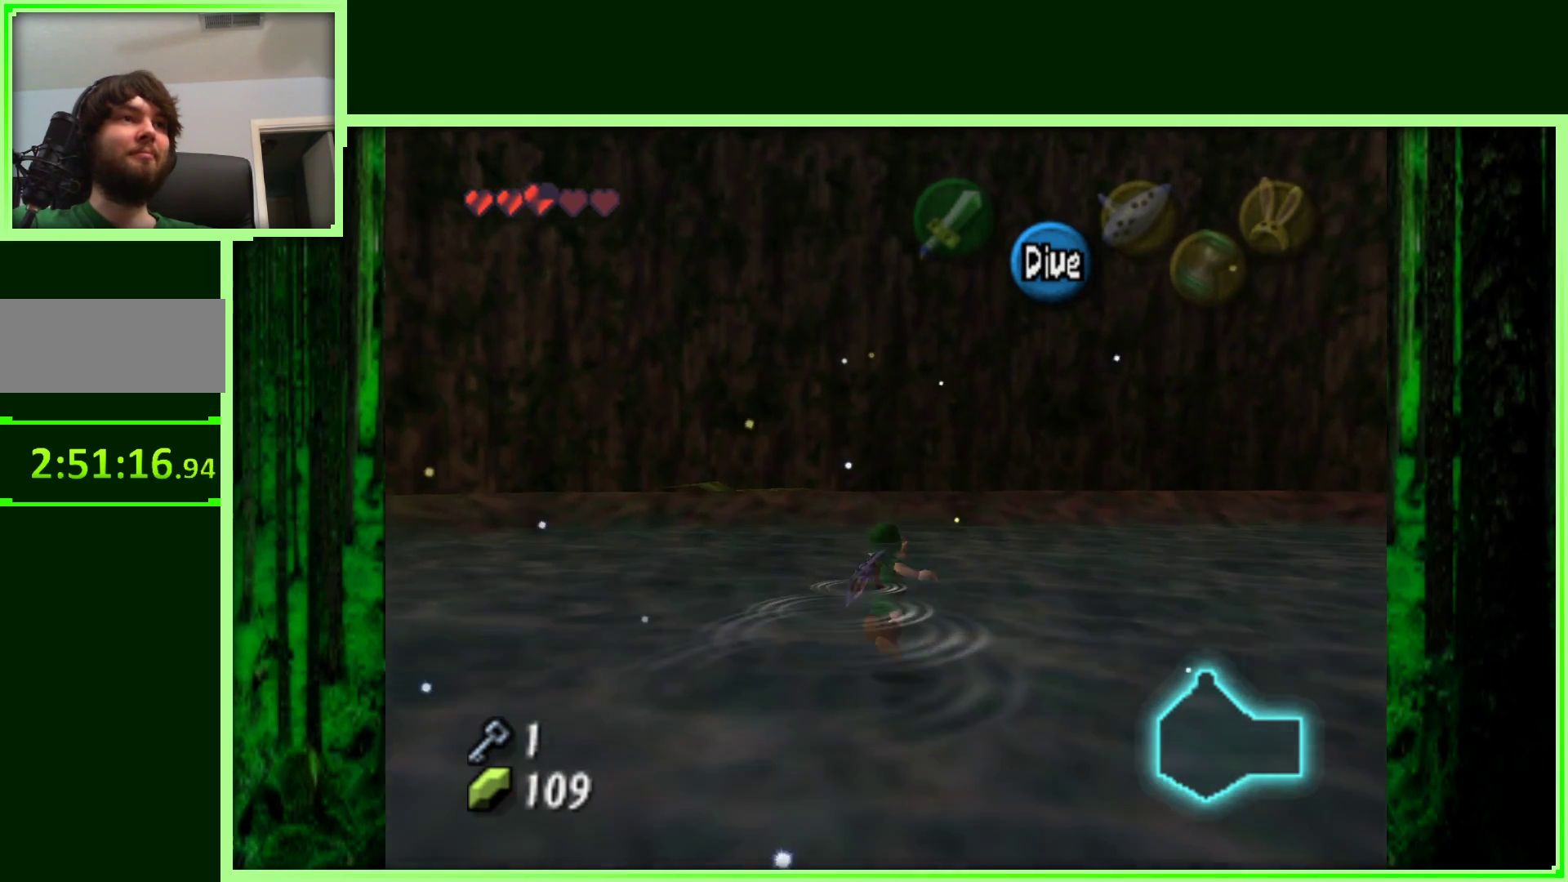
{"buttons": [], "left_stick": "up-left", "events": [[450, "left_stick", "up-left"]]}
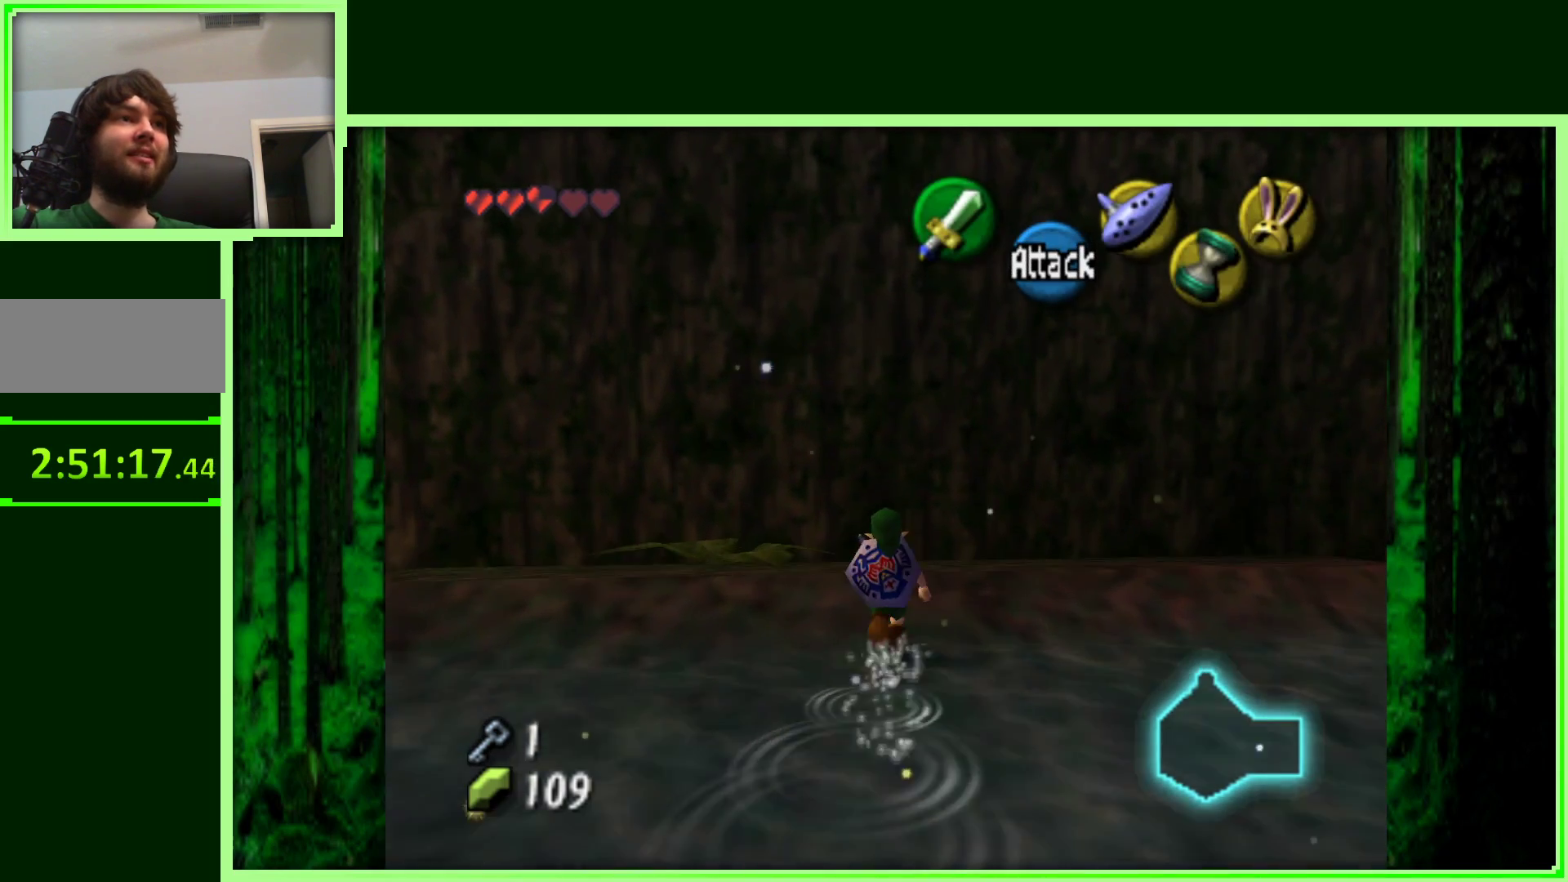
{"buttons": ["Z"], "left_stick": "center", "events": [[33, "left_stick", "left"], [183, "left_stick", "center"], [267, "Z", "down"]]}
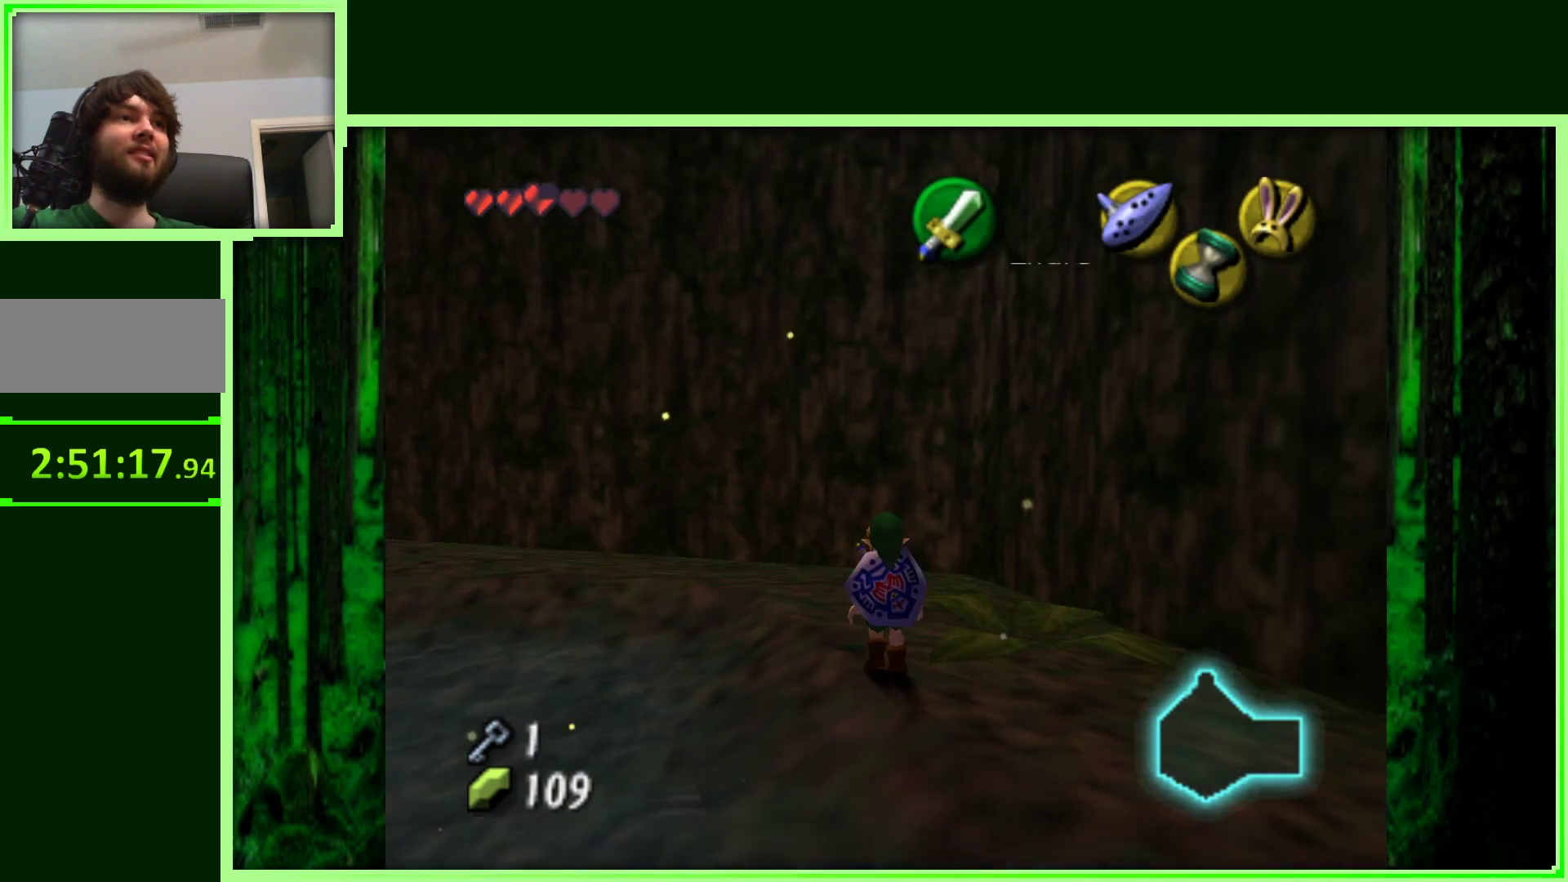
{"buttons": [], "left_stick": "up-left", "events": [[17, "Z", "up"], [217, "left_stick", "up-left"]]}
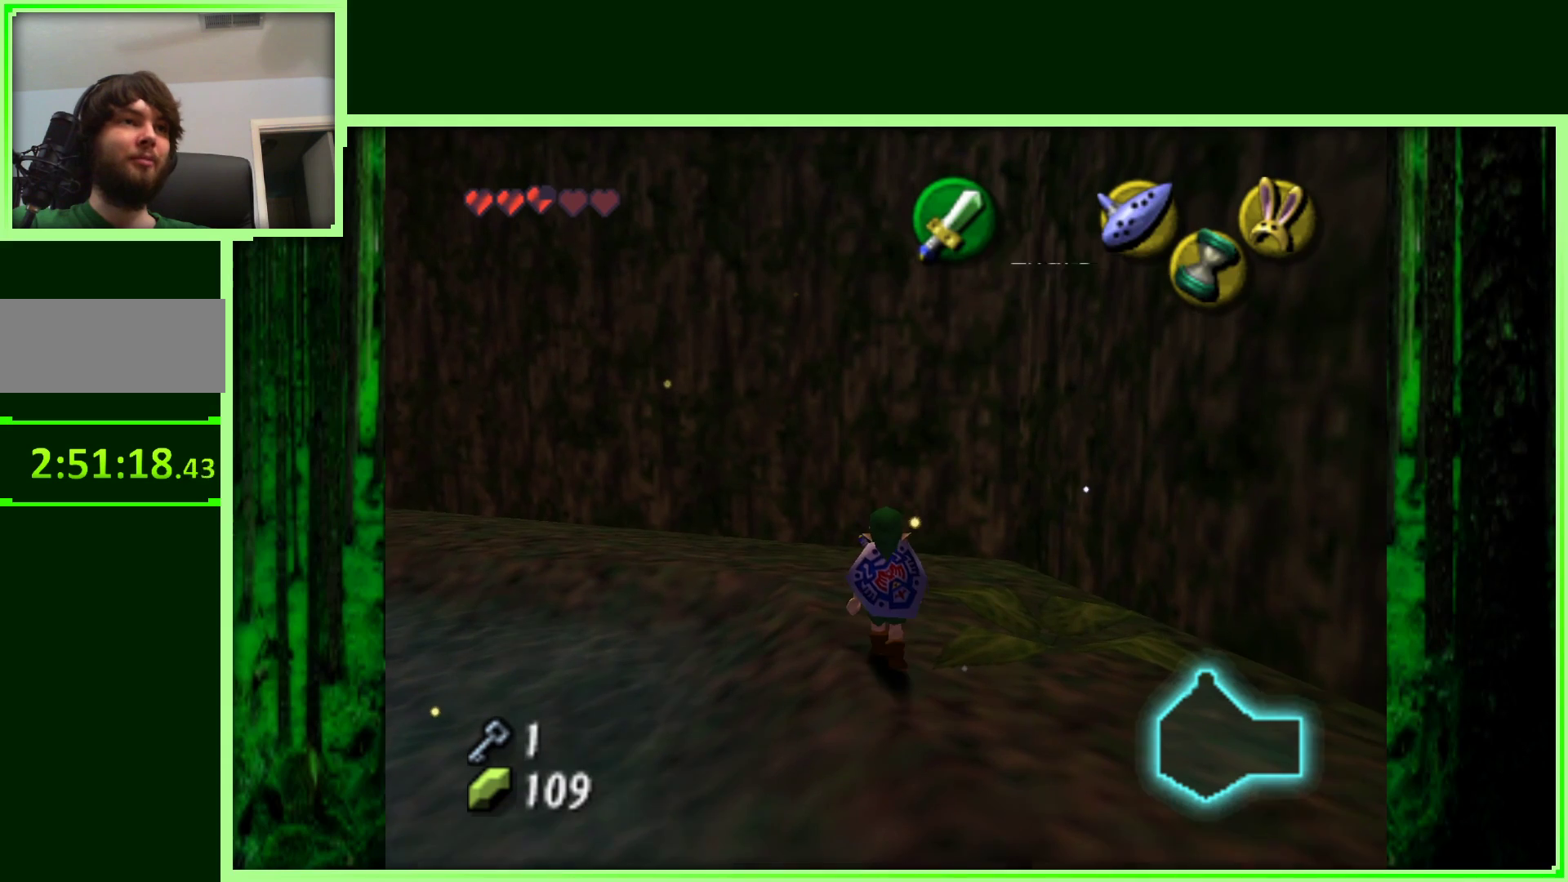
{"buttons": [], "left_stick": "up-left", "events": []}
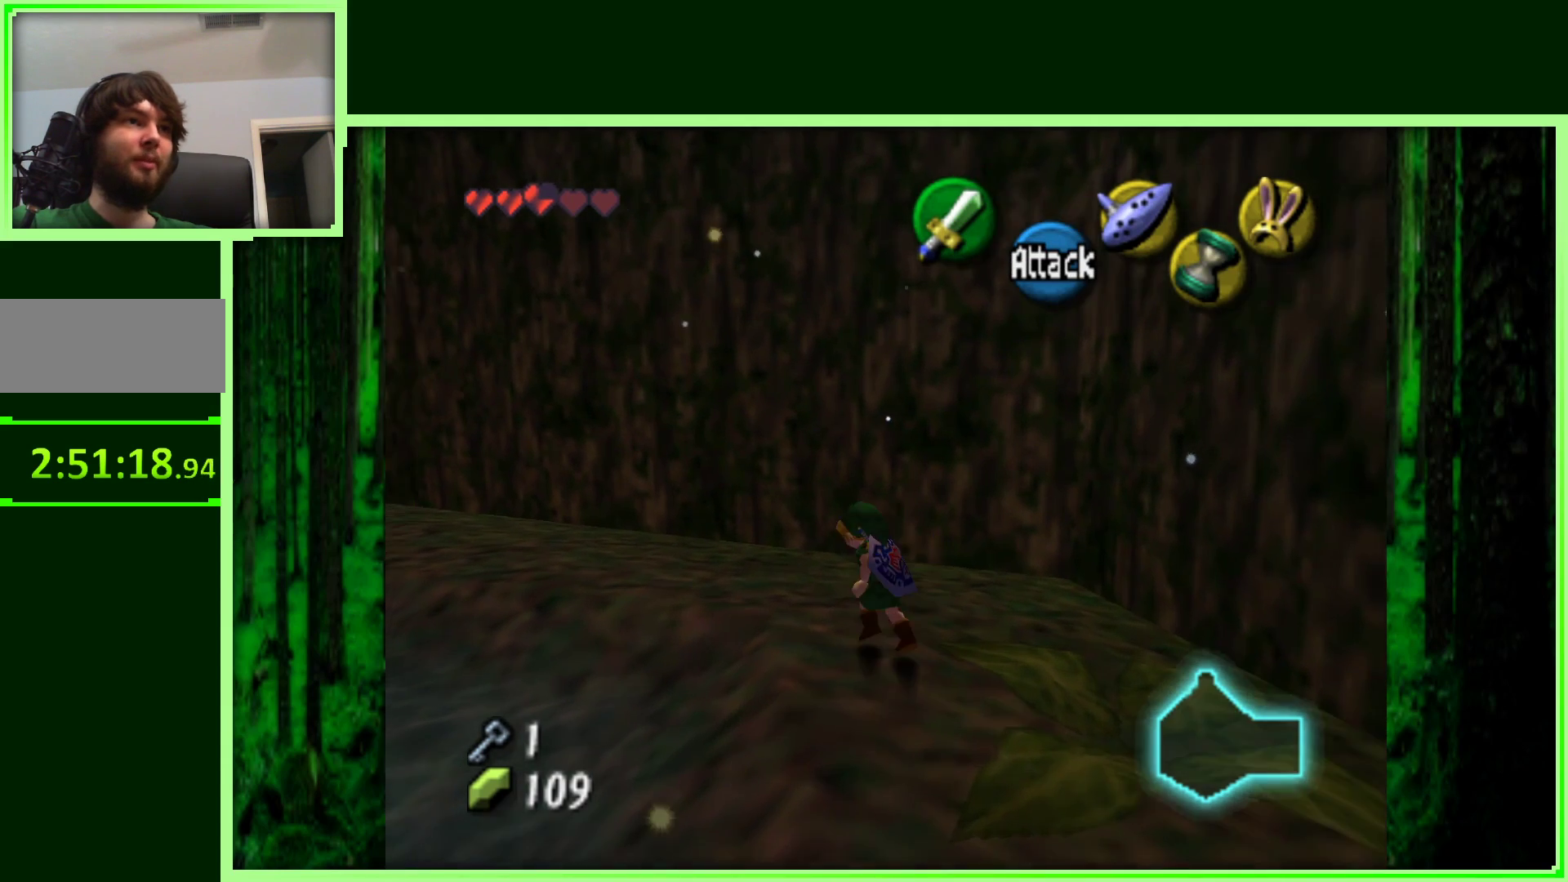
{"buttons": [], "left_stick": "up", "events": [[250, "Z", "down"], [400, "left_stick", "up"], [450, "Z", "up"]]}
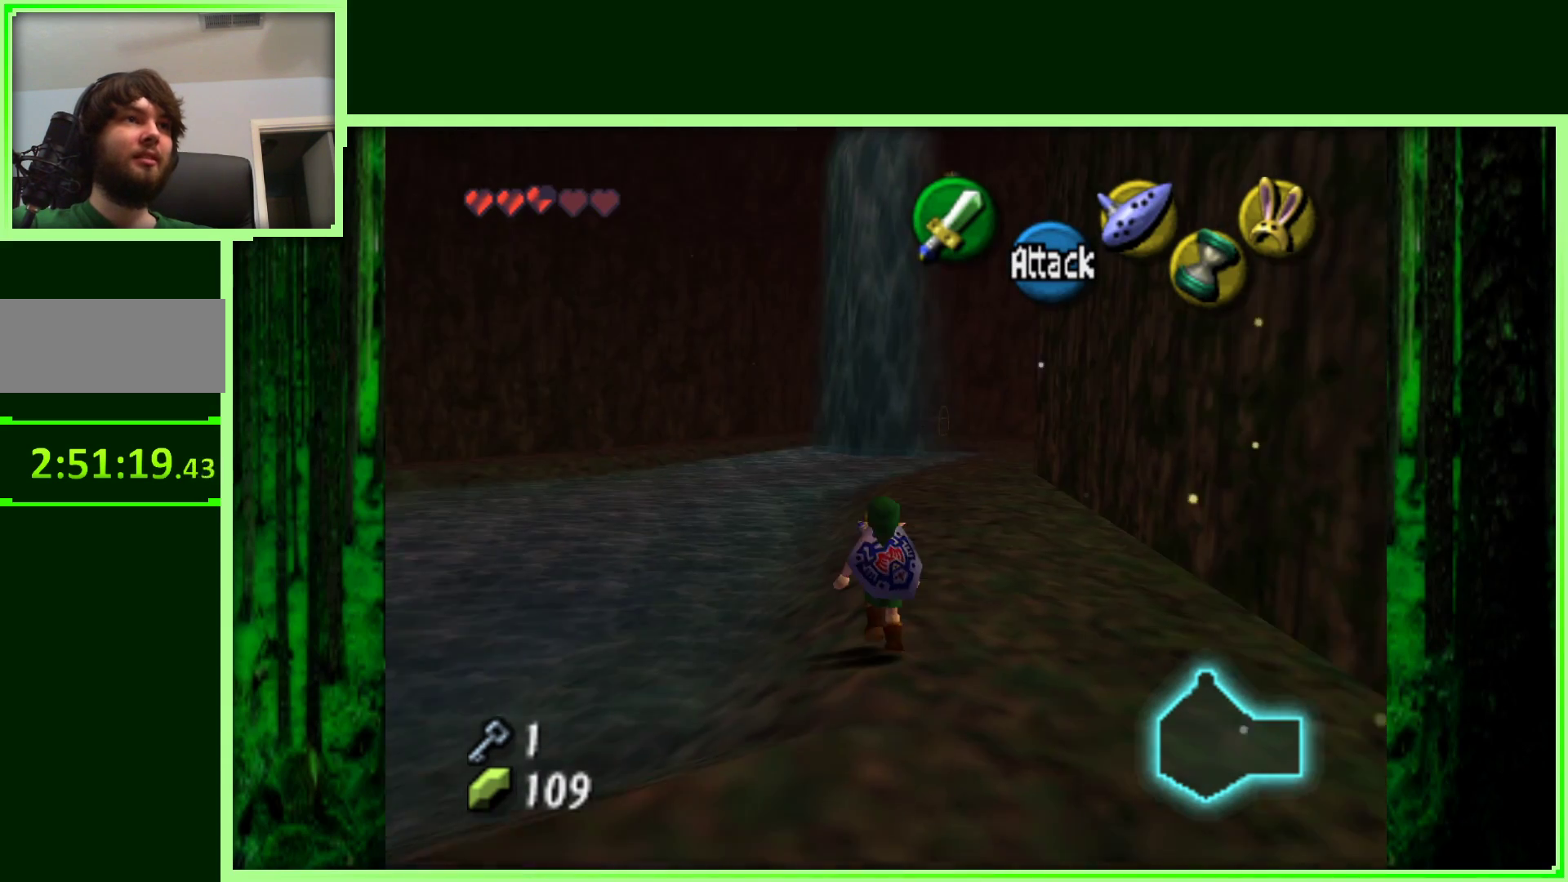
{"buttons": [], "left_stick": "up", "events": []}
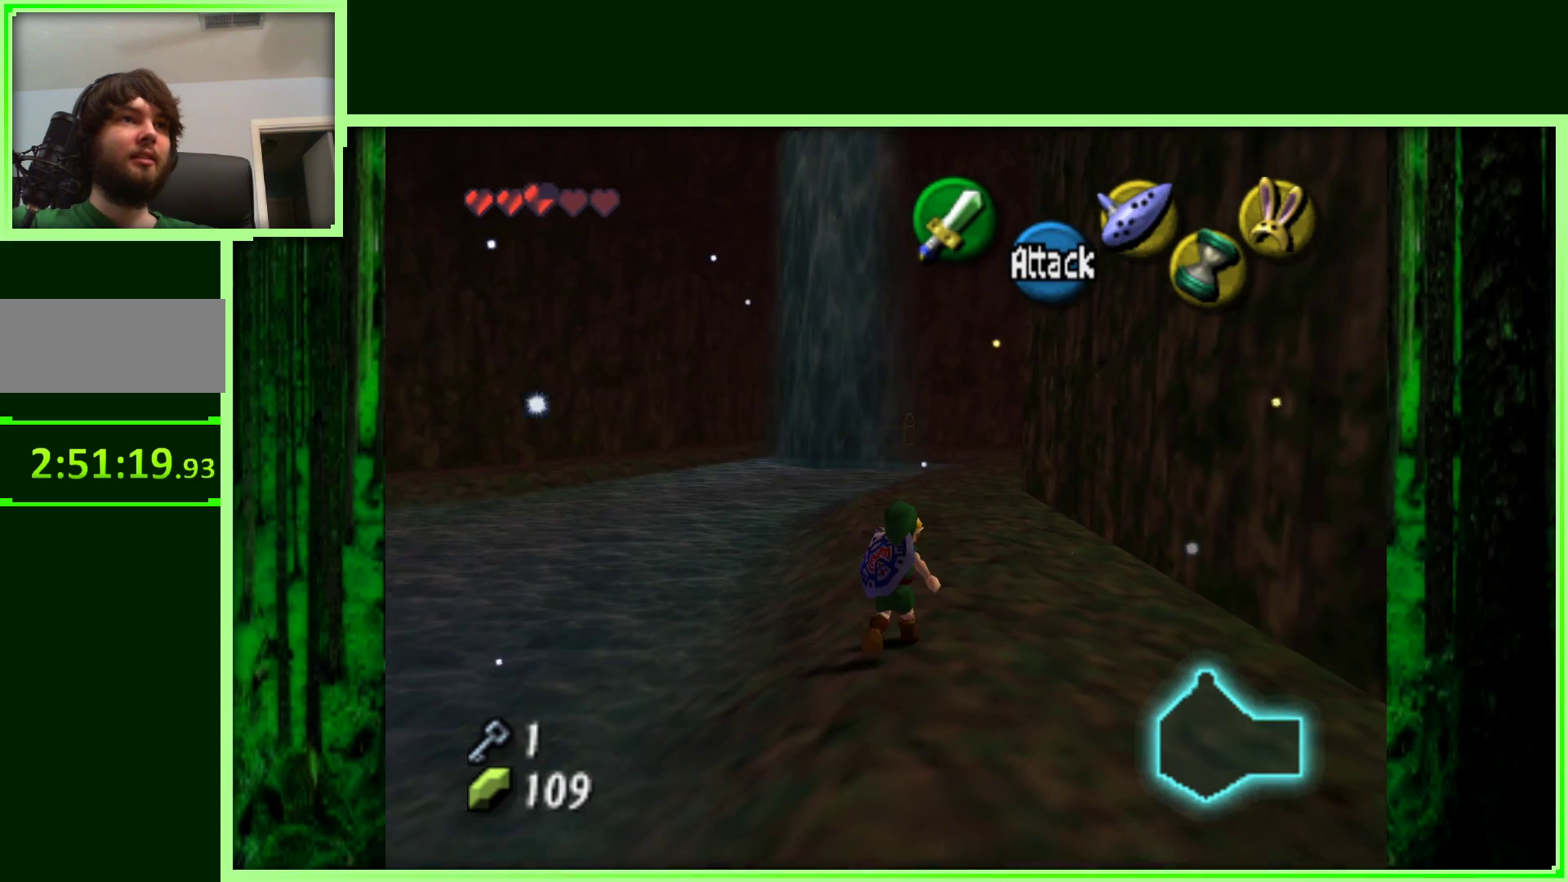
{"buttons": ["A"], "left_stick": "up", "events": [[300, "A", "down"]]}
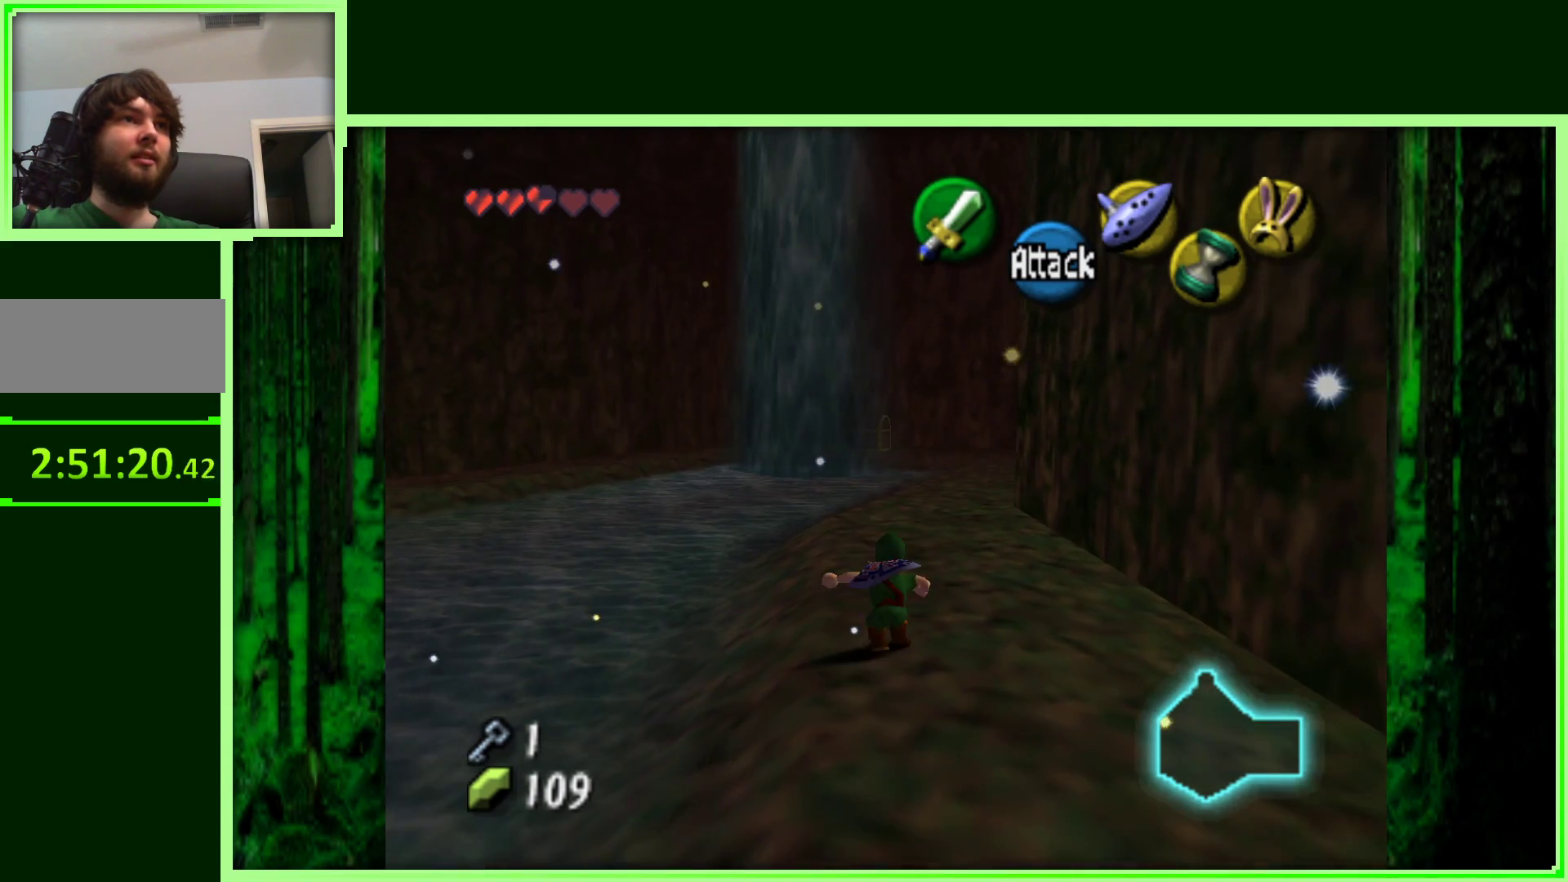
{"buttons": [], "left_stick": "up", "events": [[117, "A", "up"]]}
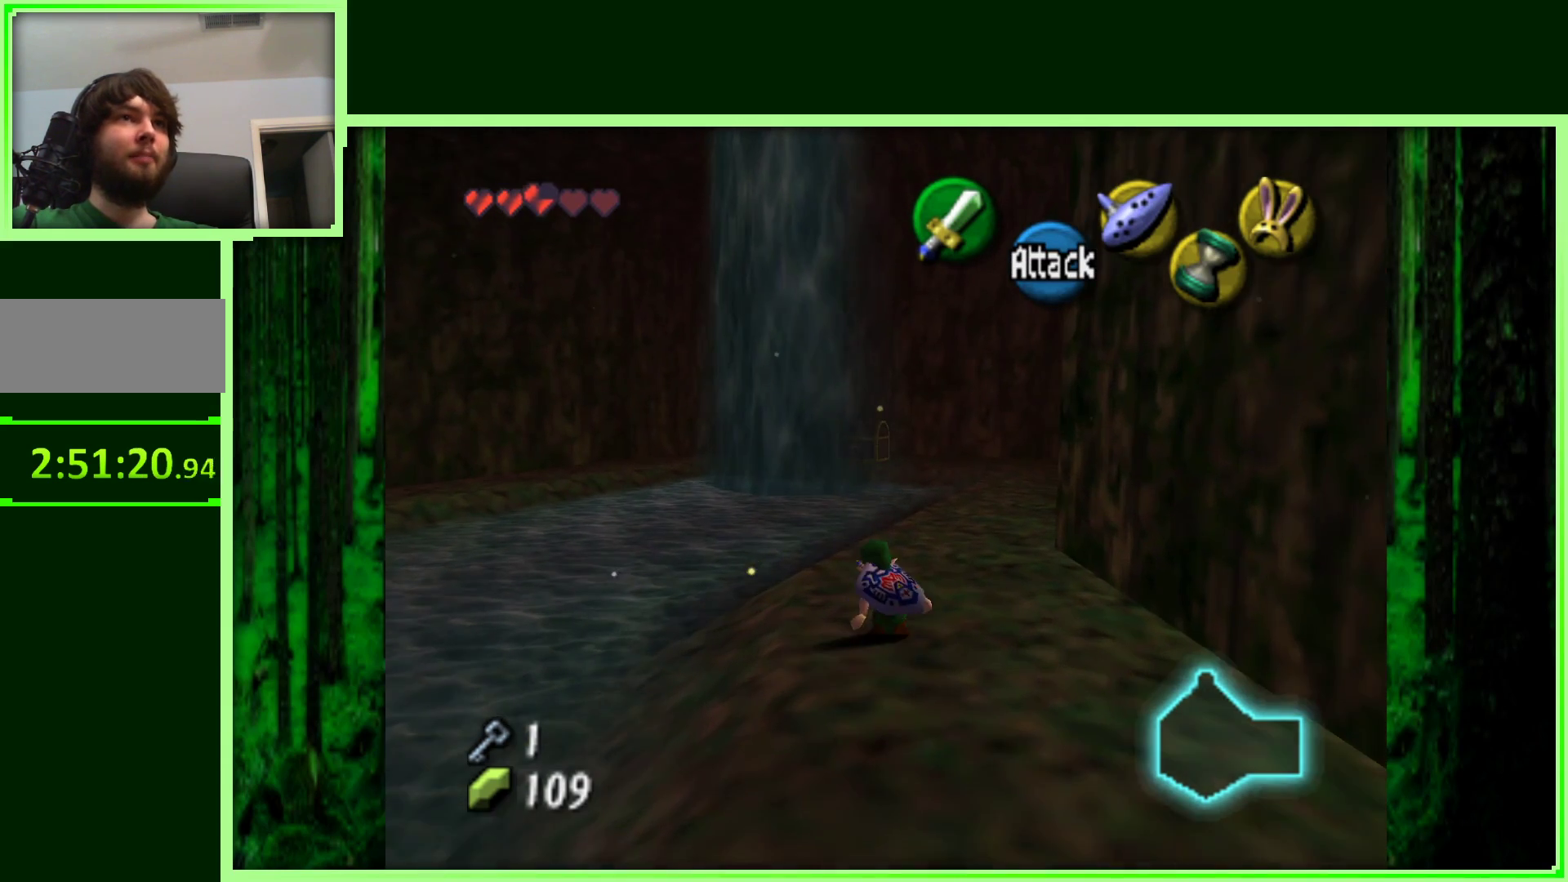
{"buttons": [], "left_stick": "up", "events": [[100, "C_RIGHT", "down"], [283, "C_RIGHT", "up"]]}
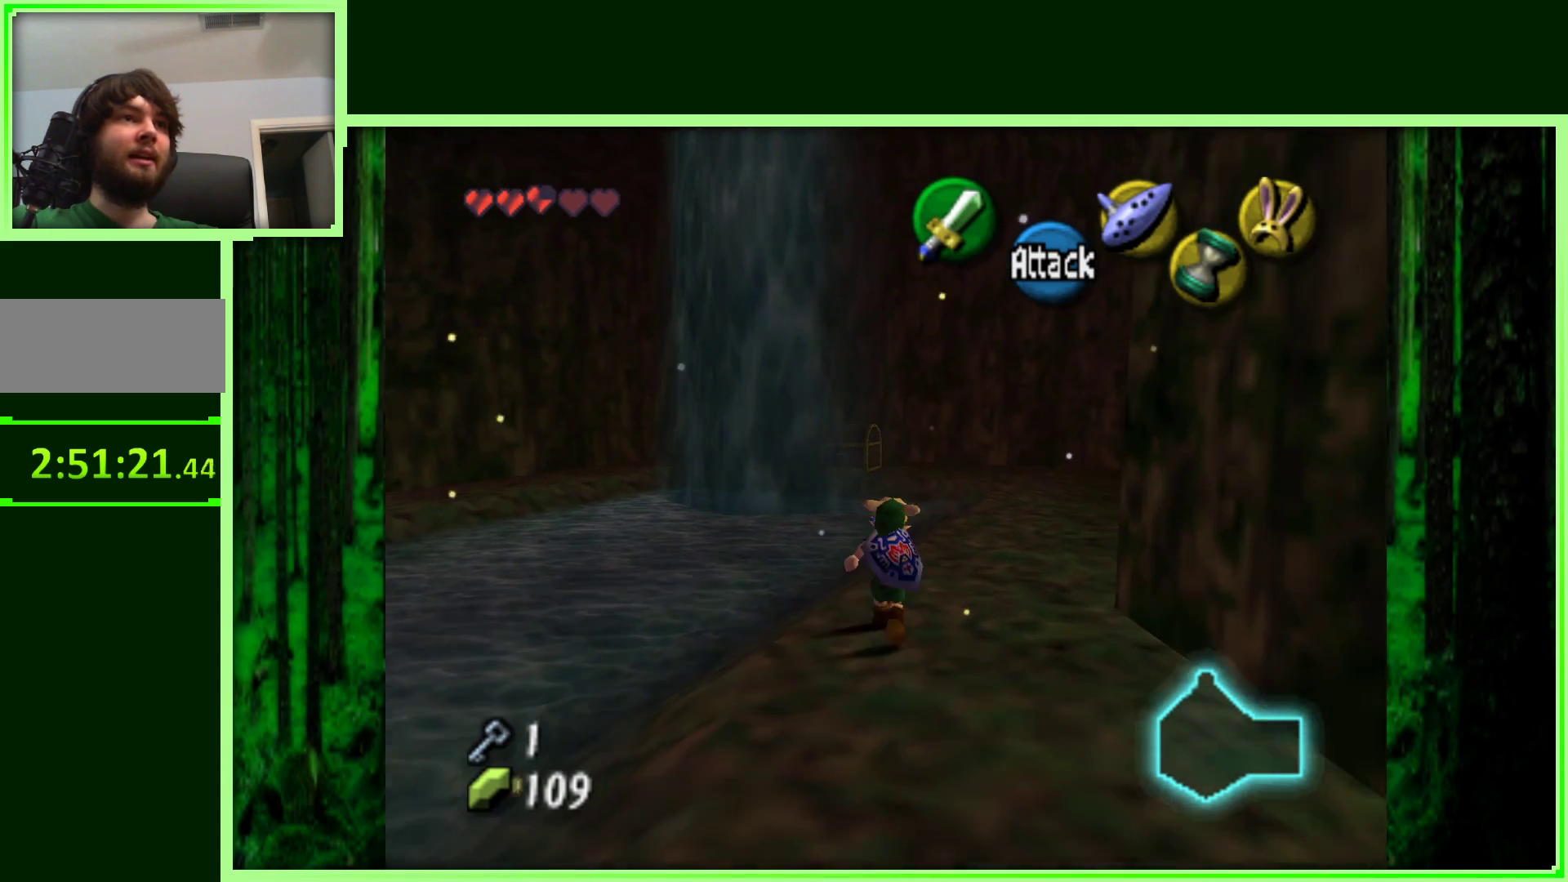
{"buttons": [], "left_stick": "up", "events": [[17, "left_stick", "up-right"], [283, "left_stick", "up"]]}
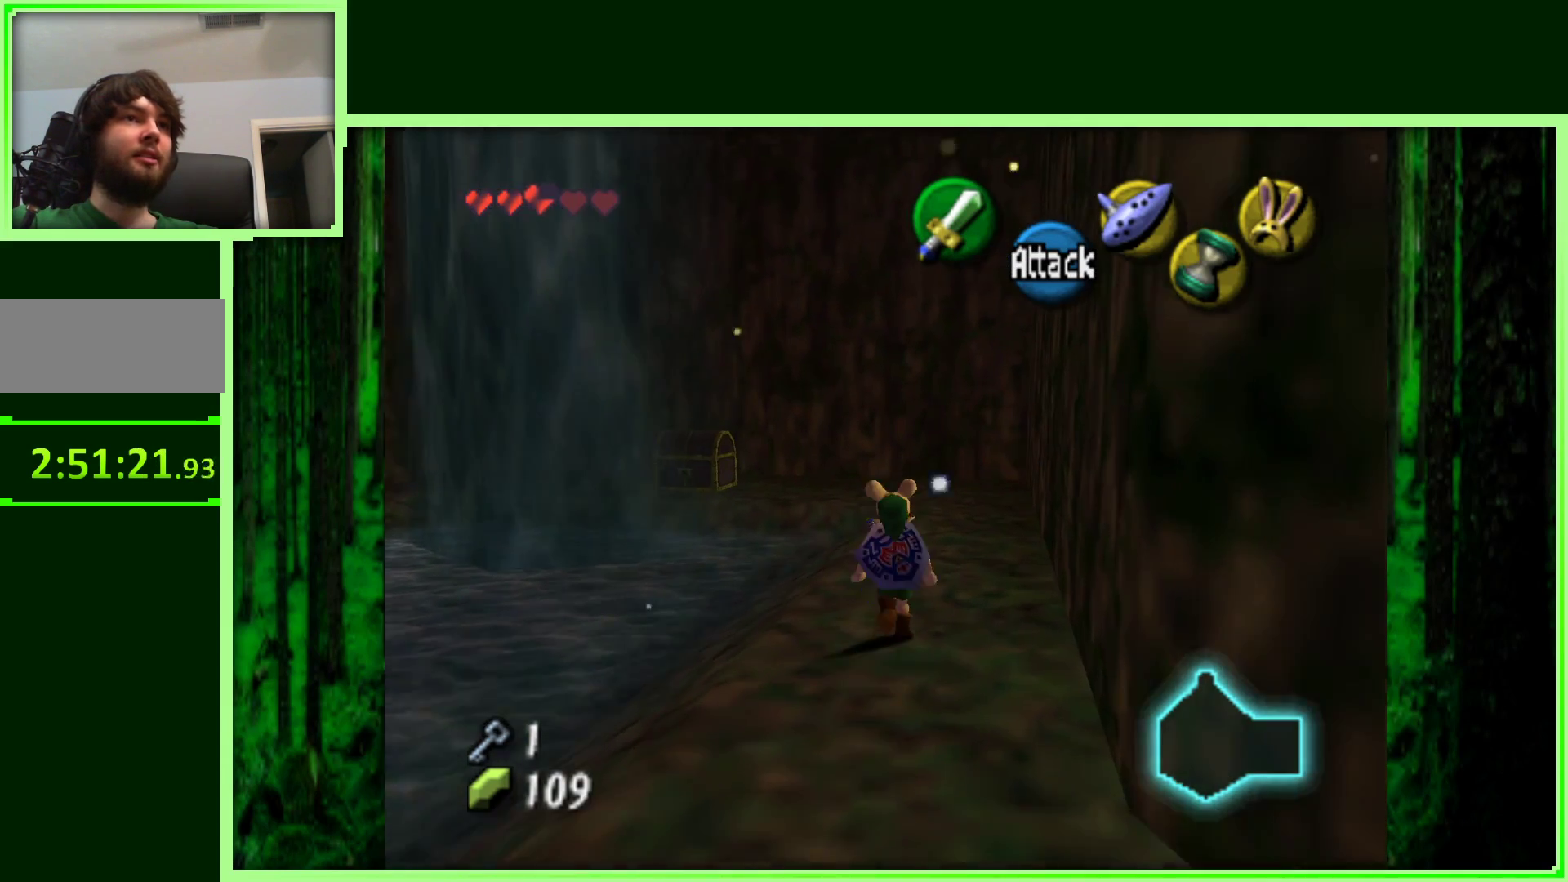
{"buttons": [], "left_stick": "up-left", "events": [[483, "left_stick", "up-left"]]}
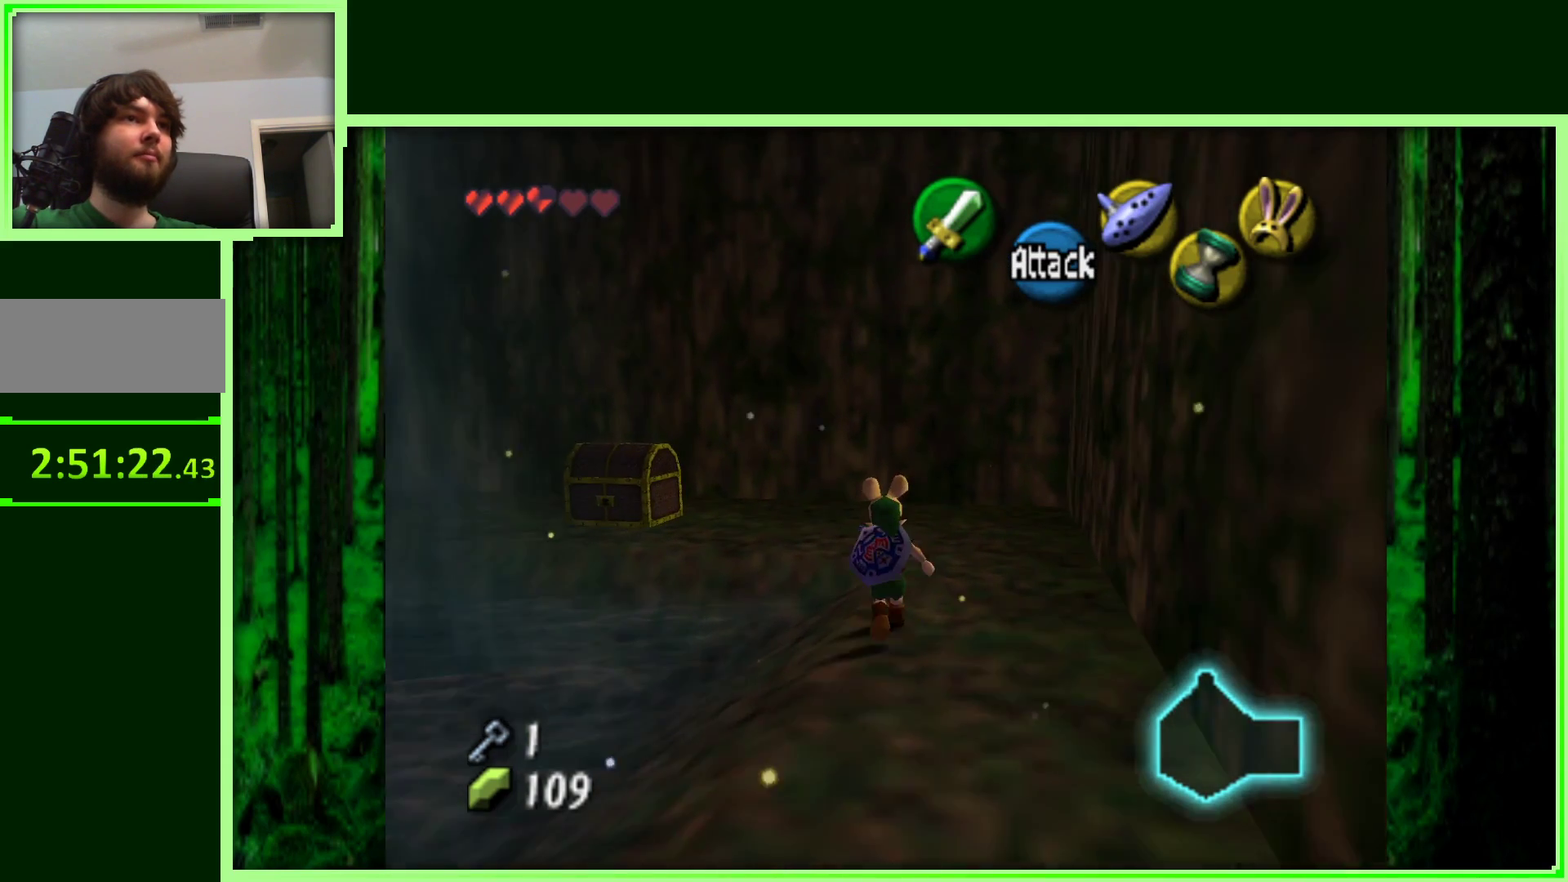
{"buttons": [], "left_stick": "up-left", "events": []}
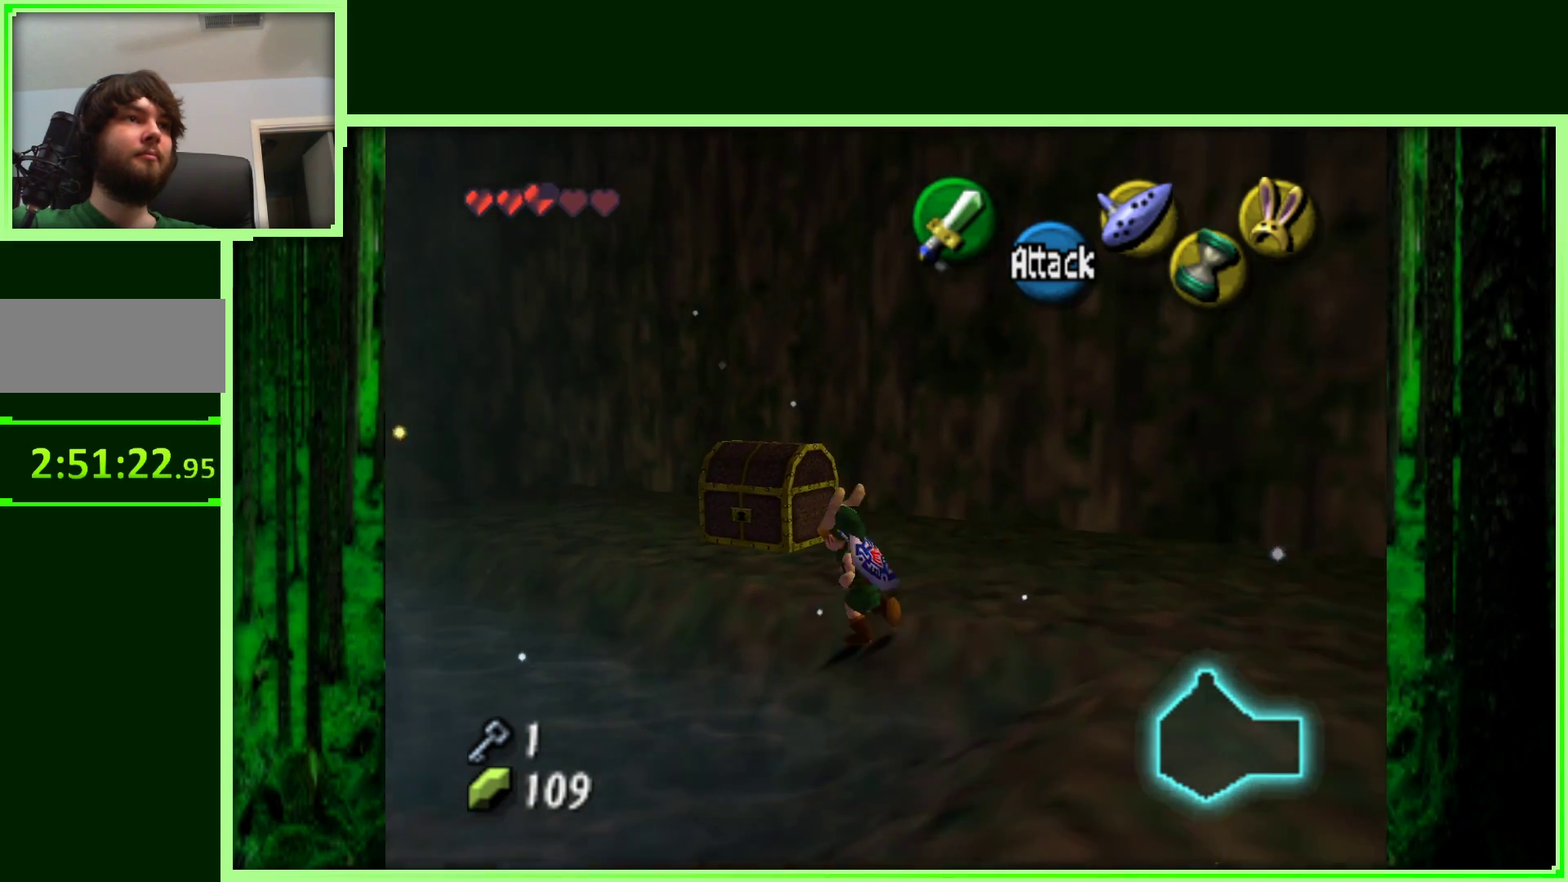
{"buttons": [], "left_stick": "up-left", "events": [[250, "left_stick", "up-right"], [350, "A", "down"], [450, "left_stick", "up-left"], [483, "A", "up"]]}
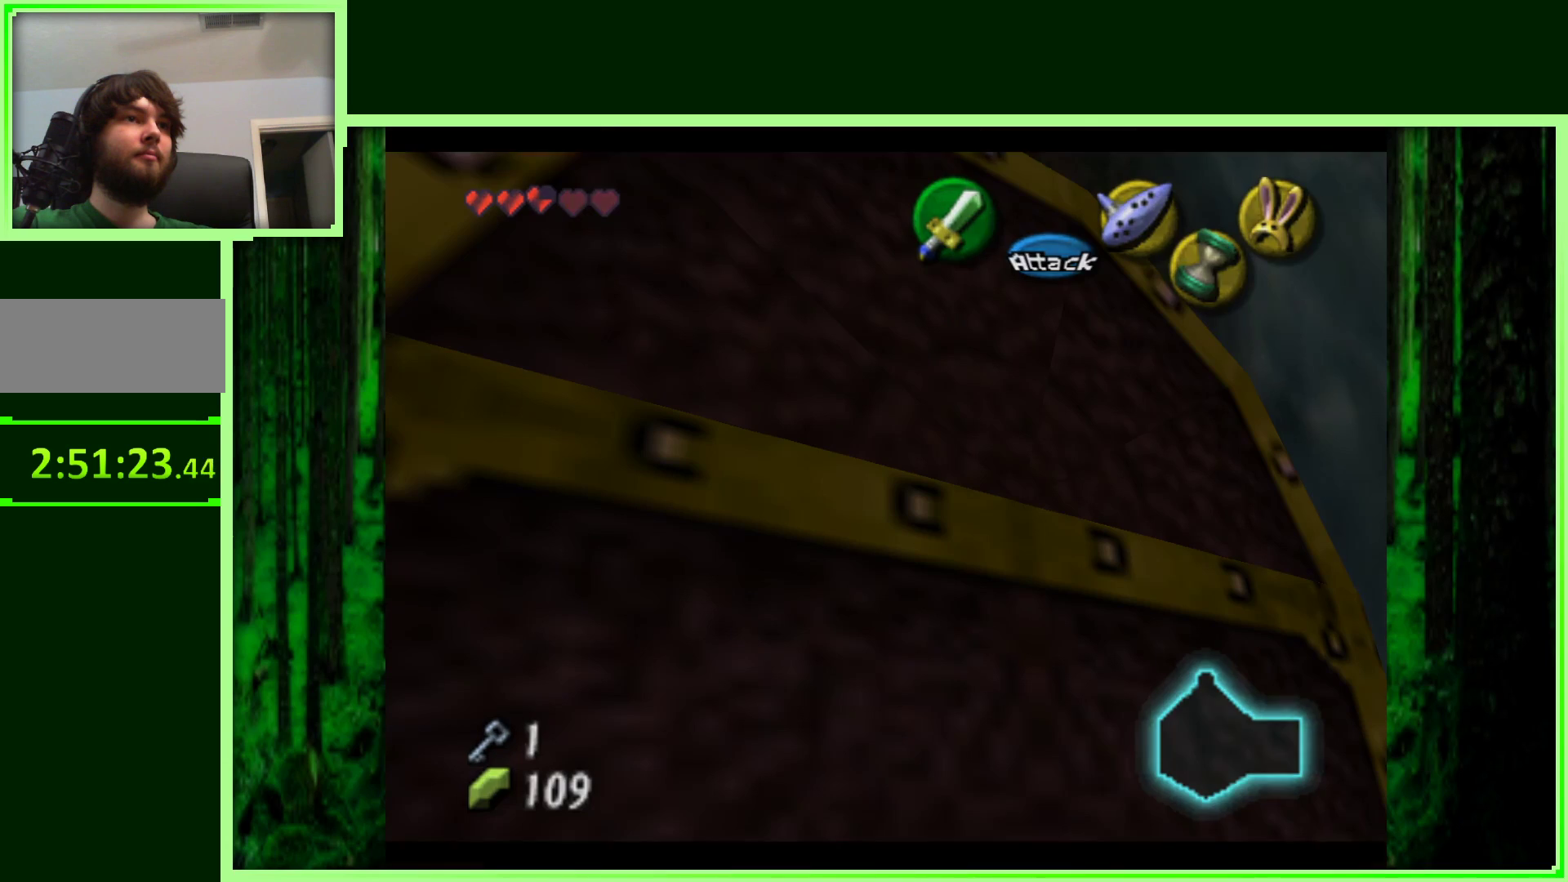
{"buttons": [], "left_stick": "center", "events": [[100, "left_stick", "center"]]}